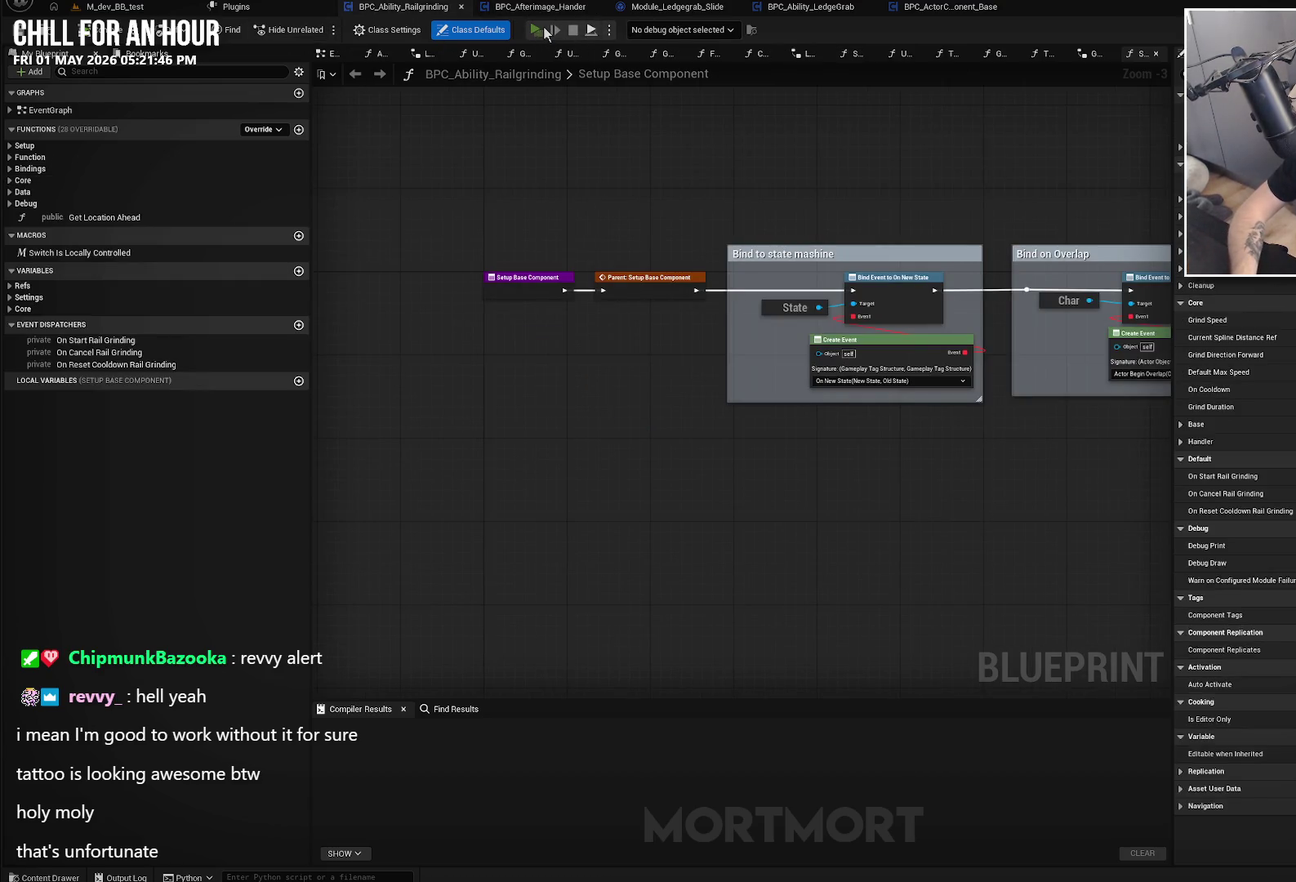
Gameplay with a controller (Xbox layout); each line is a JSON object with the inputs held at the frame after it. "events" lists button and stick changes between this image and that frame as [ms after this image, input, new state], when the widget could be followed in between. Not read: L1 R1.
{"buttons": [], "left_stick": "center", "right_stick": "left", "events": [[367, "right_stick", "left"]]}
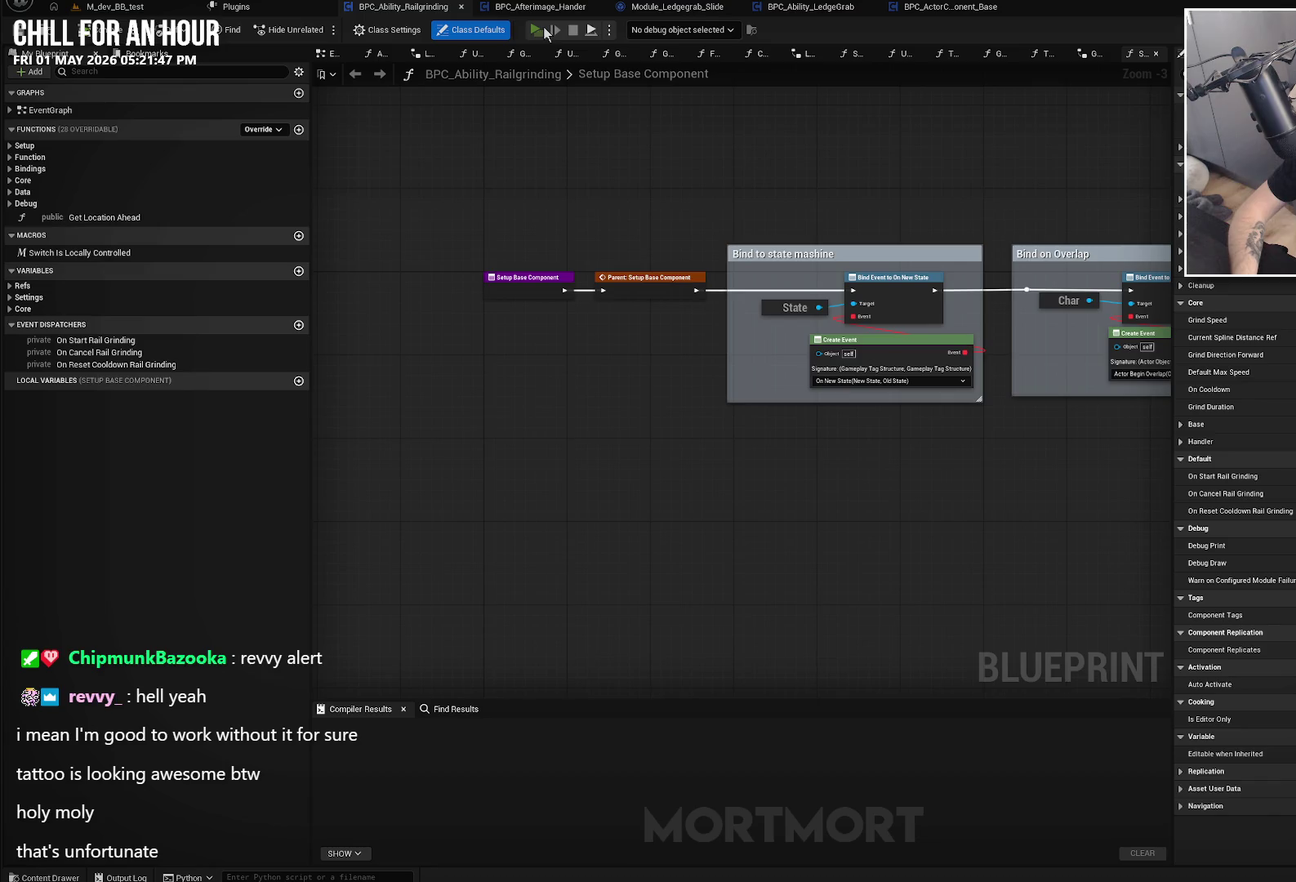
{"buttons": [], "left_stick": "down", "right_stick": "left", "events": [[467, "left_stick", "down"]]}
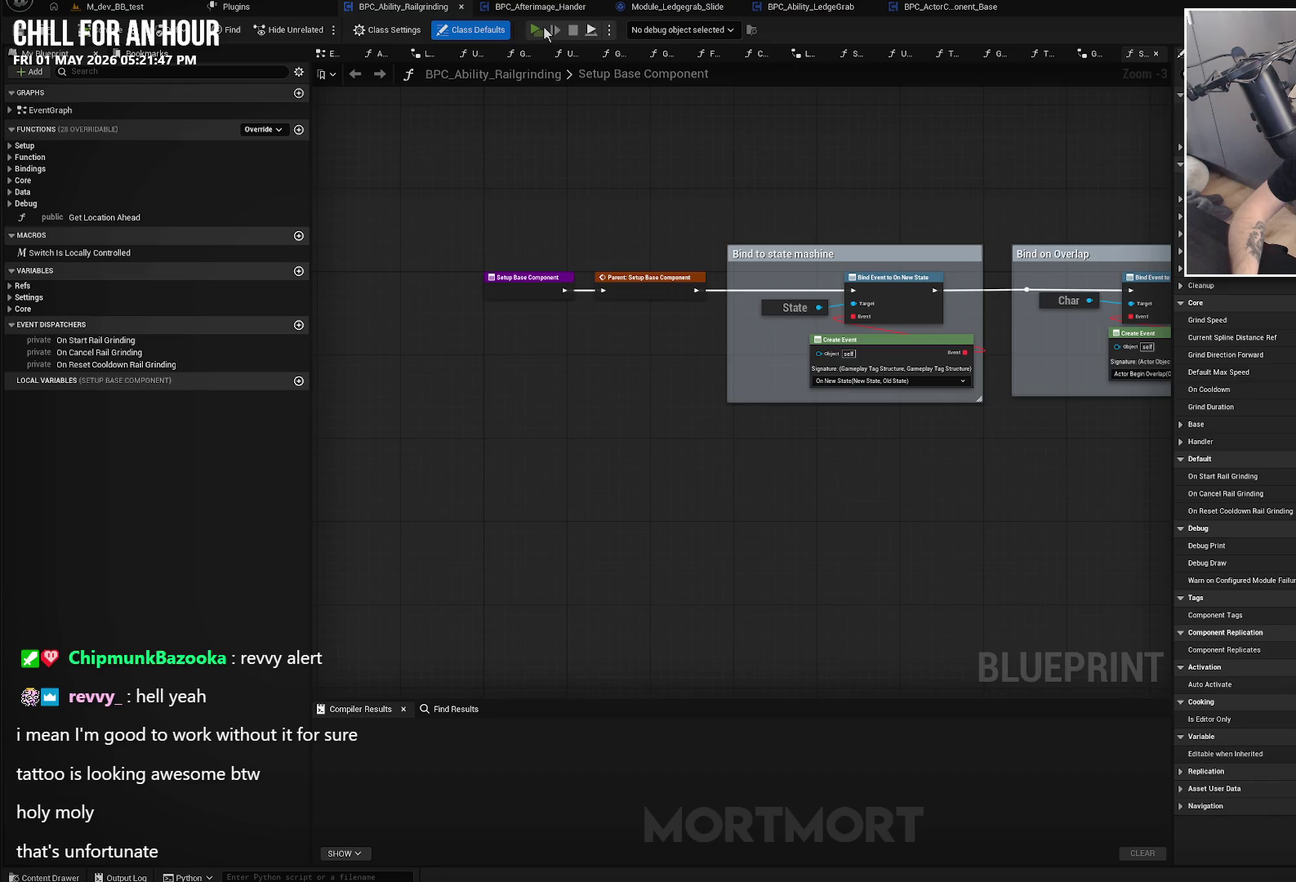
{"buttons": [], "left_stick": "center", "right_stick": "center", "events": [[250, "right_stick", "up-left"], [283, "left_stick", "center"], [400, "right_stick", "center"]]}
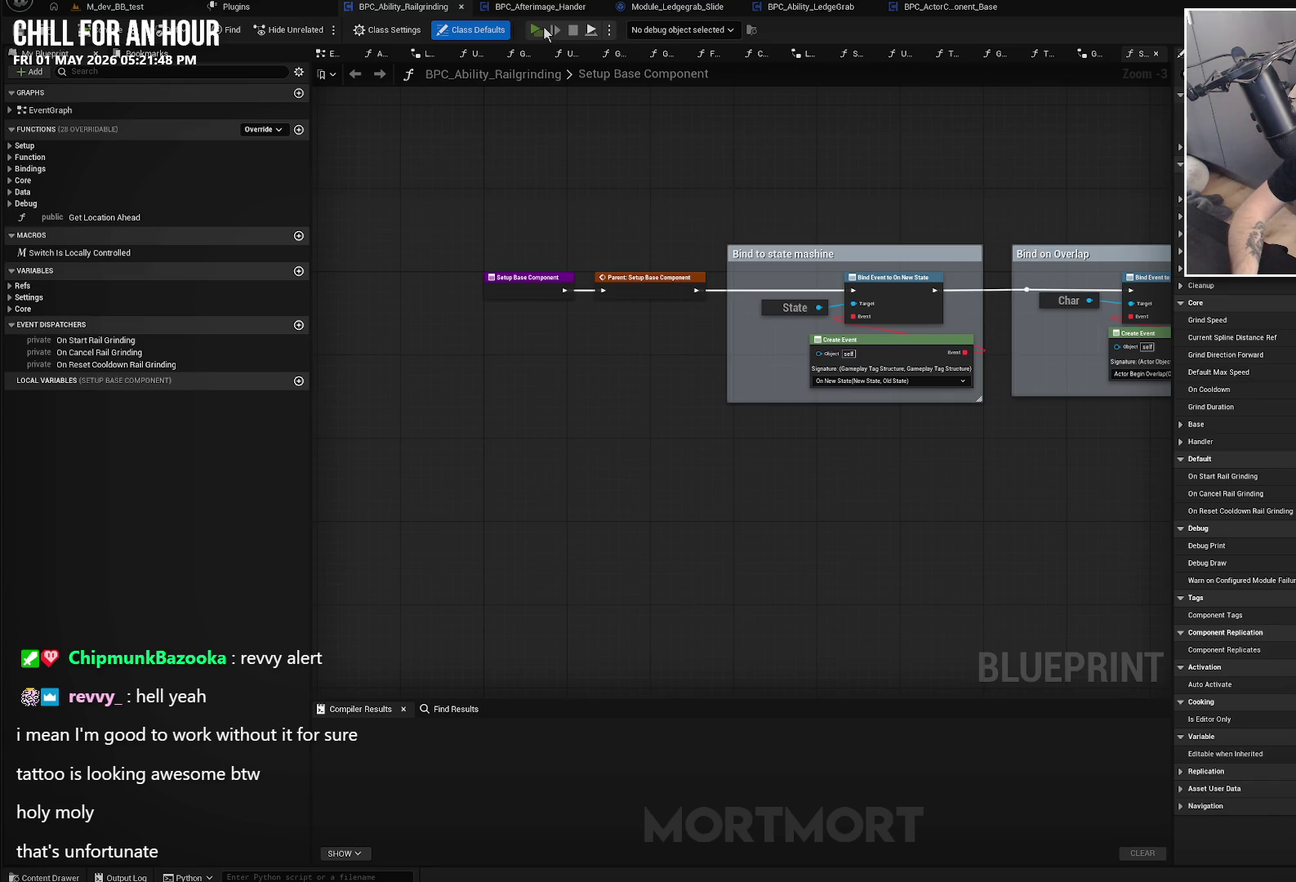
{"buttons": [], "left_stick": "center", "right_stick": "up-left", "events": [[133, "right_stick", "left"], [450, "right_stick", "up-left"]]}
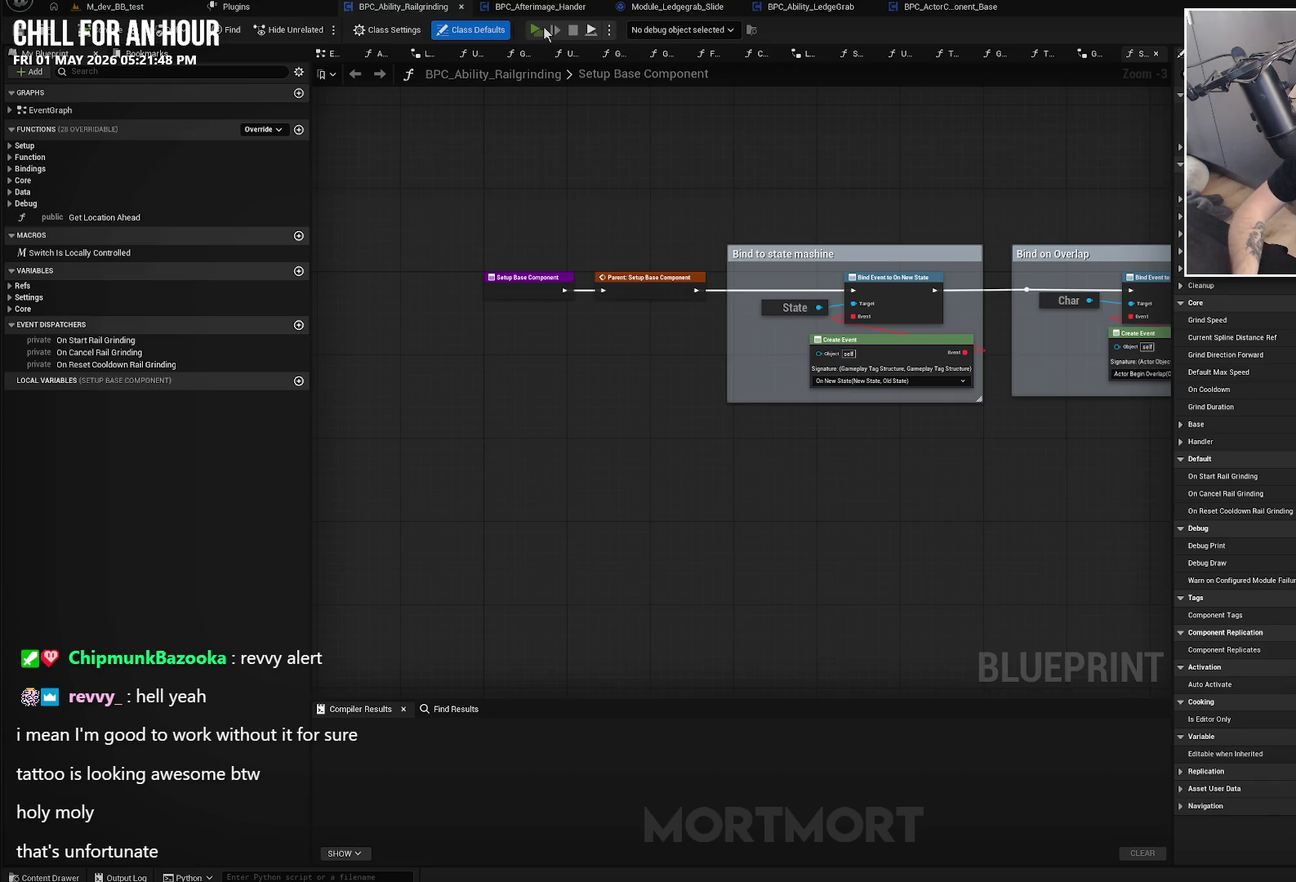
{"buttons": [], "left_stick": "down-left", "right_stick": "left", "events": [[17, "right_stick", "center"], [383, "left_stick", "down"], [383, "right_stick", "left"], [467, "left_stick", "down-left"]]}
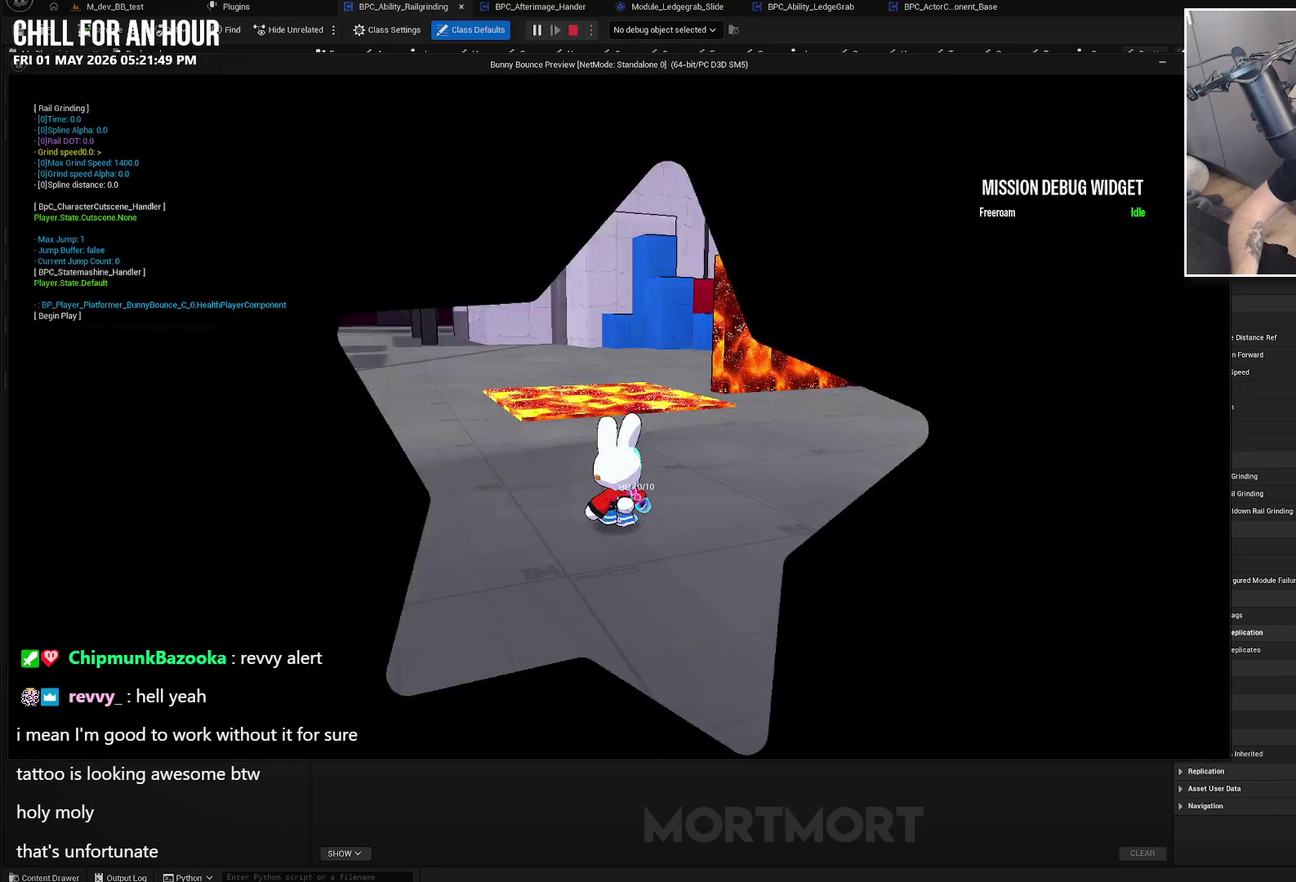
{"buttons": [], "left_stick": "down-left", "right_stick": "left", "events": []}
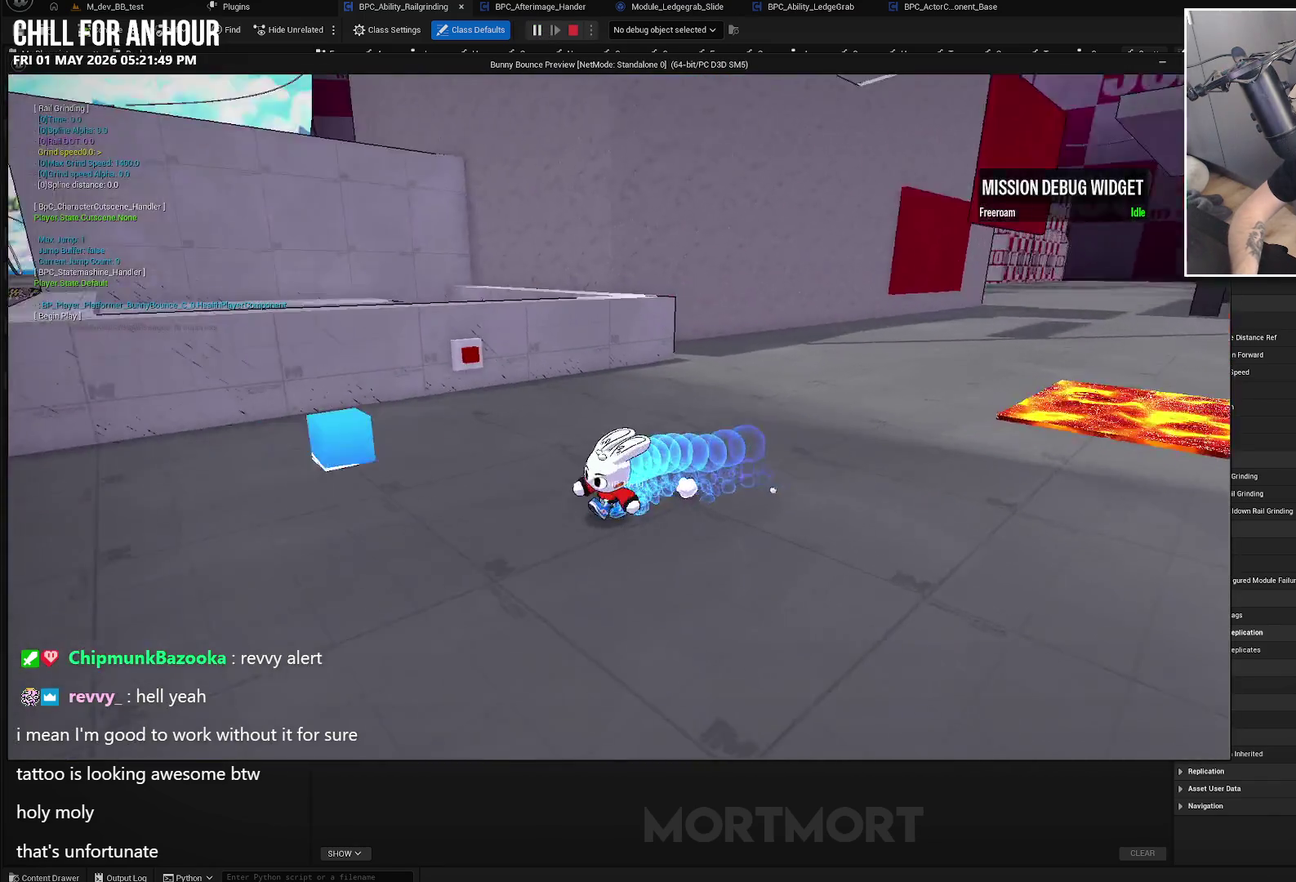
{"buttons": [], "left_stick": "center", "right_stick": "center", "events": [[83, "left_stick", "left"], [83, "right_stick", "up-left"], [167, "right_stick", "center"], [233, "left_stick", "center"]]}
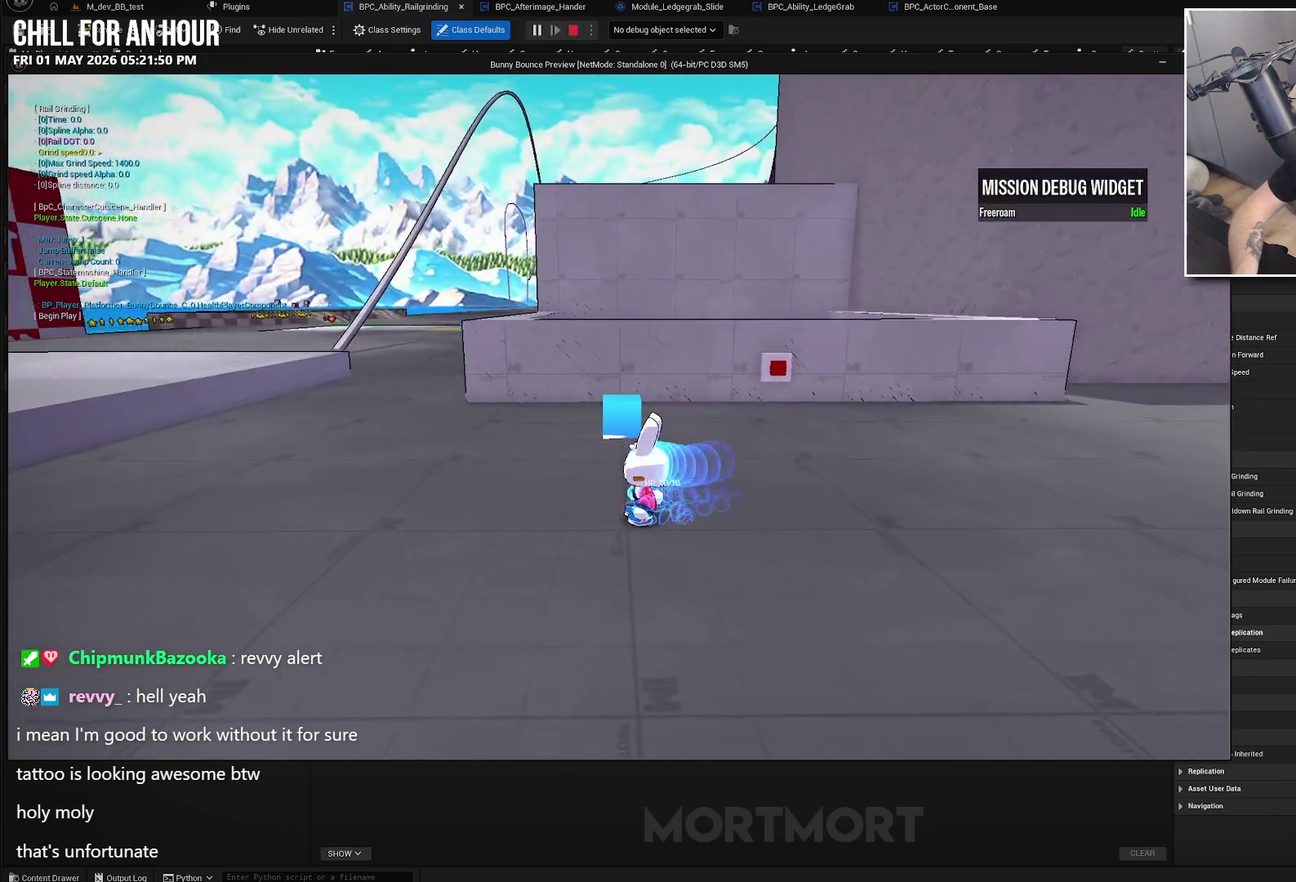
{"buttons": [], "left_stick": "center", "right_stick": "center", "events": [[83, "A", "down"], [200, "A", "up"]]}
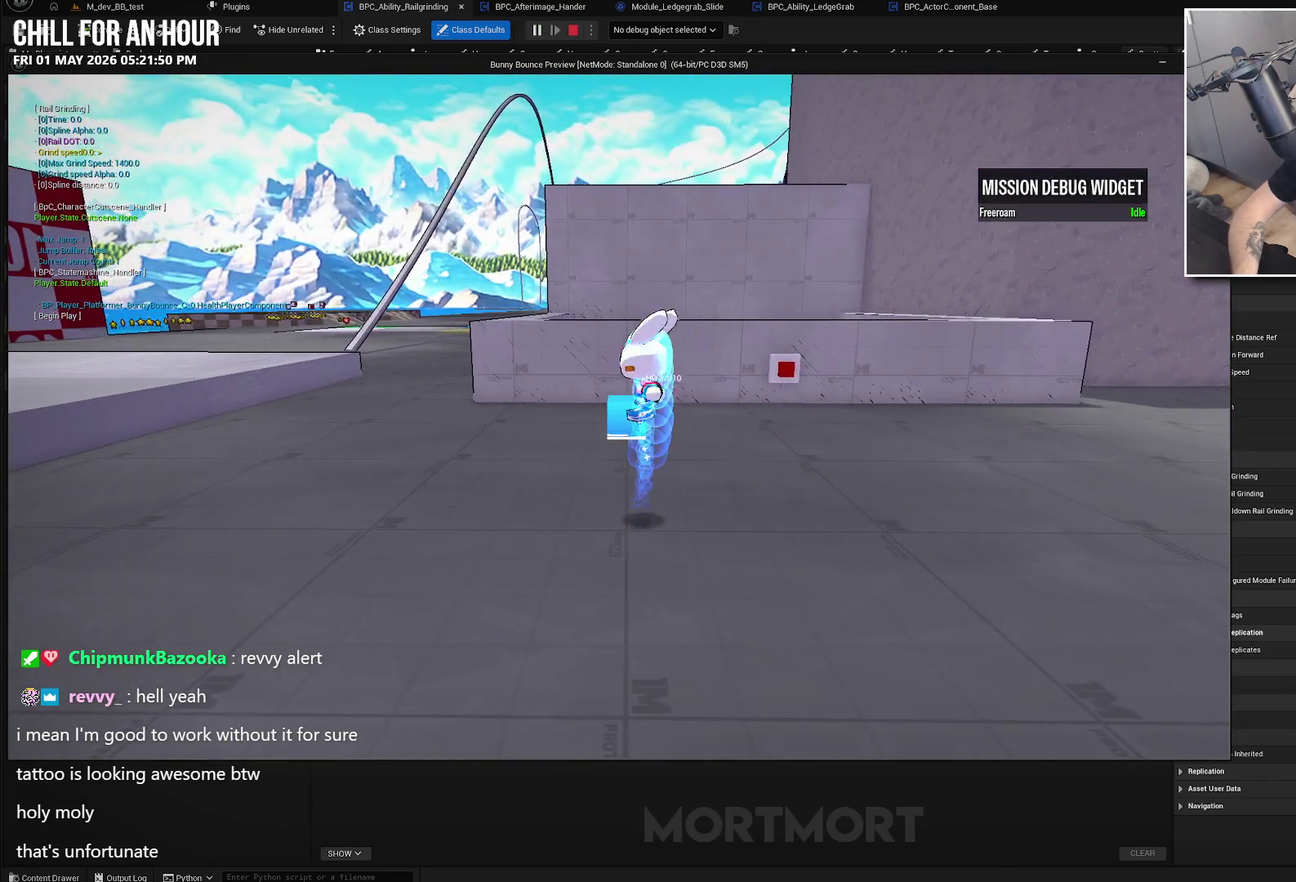
{"buttons": [], "left_stick": "left", "right_stick": "center", "events": [[100, "left_stick", "left"], [300, "A", "down"], [467, "A", "up"]]}
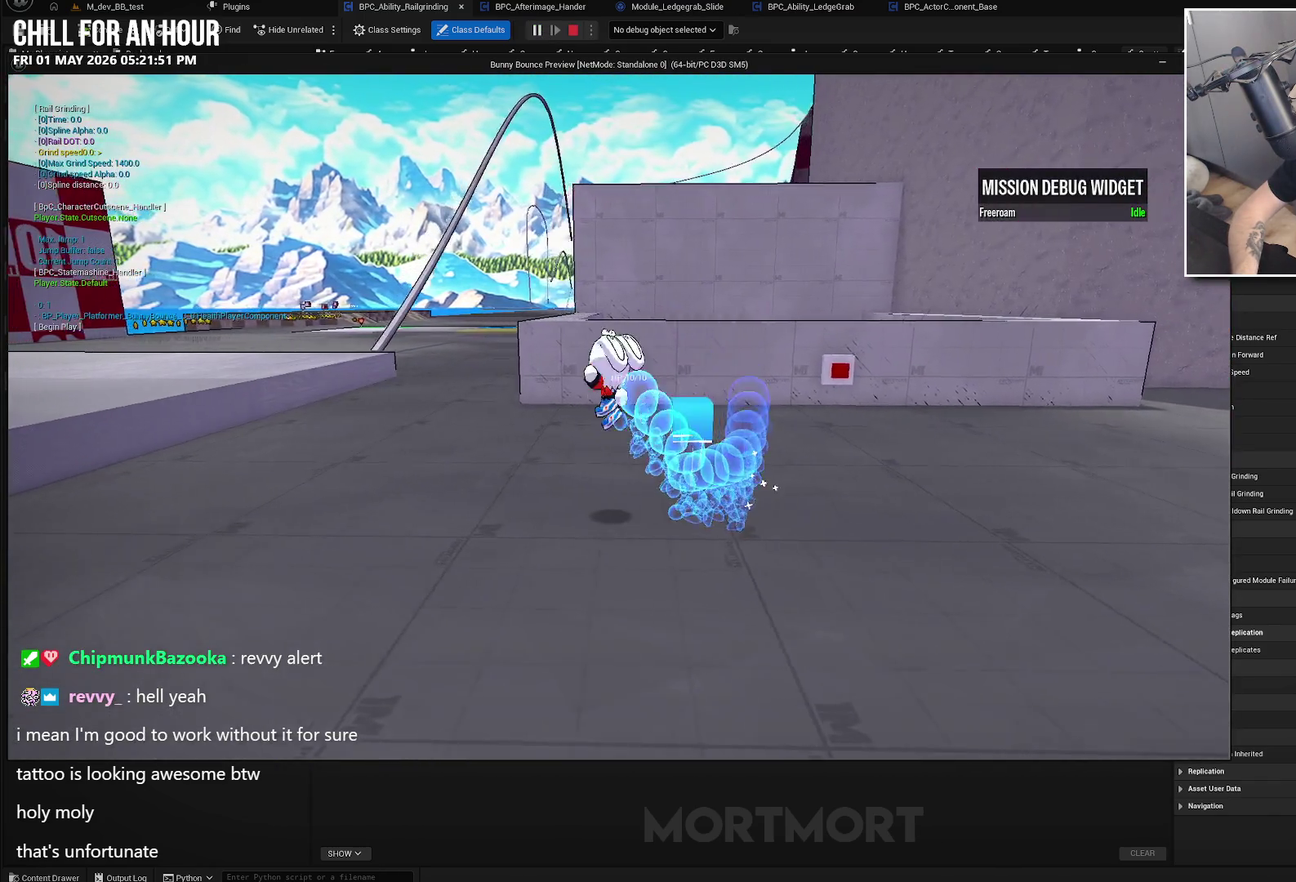
{"buttons": [], "left_stick": "center", "right_stick": "center", "events": [[67, "left_stick", "up-left"], [133, "left_stick", "center"], [367, "X", "down"], [500, "X", "up"]]}
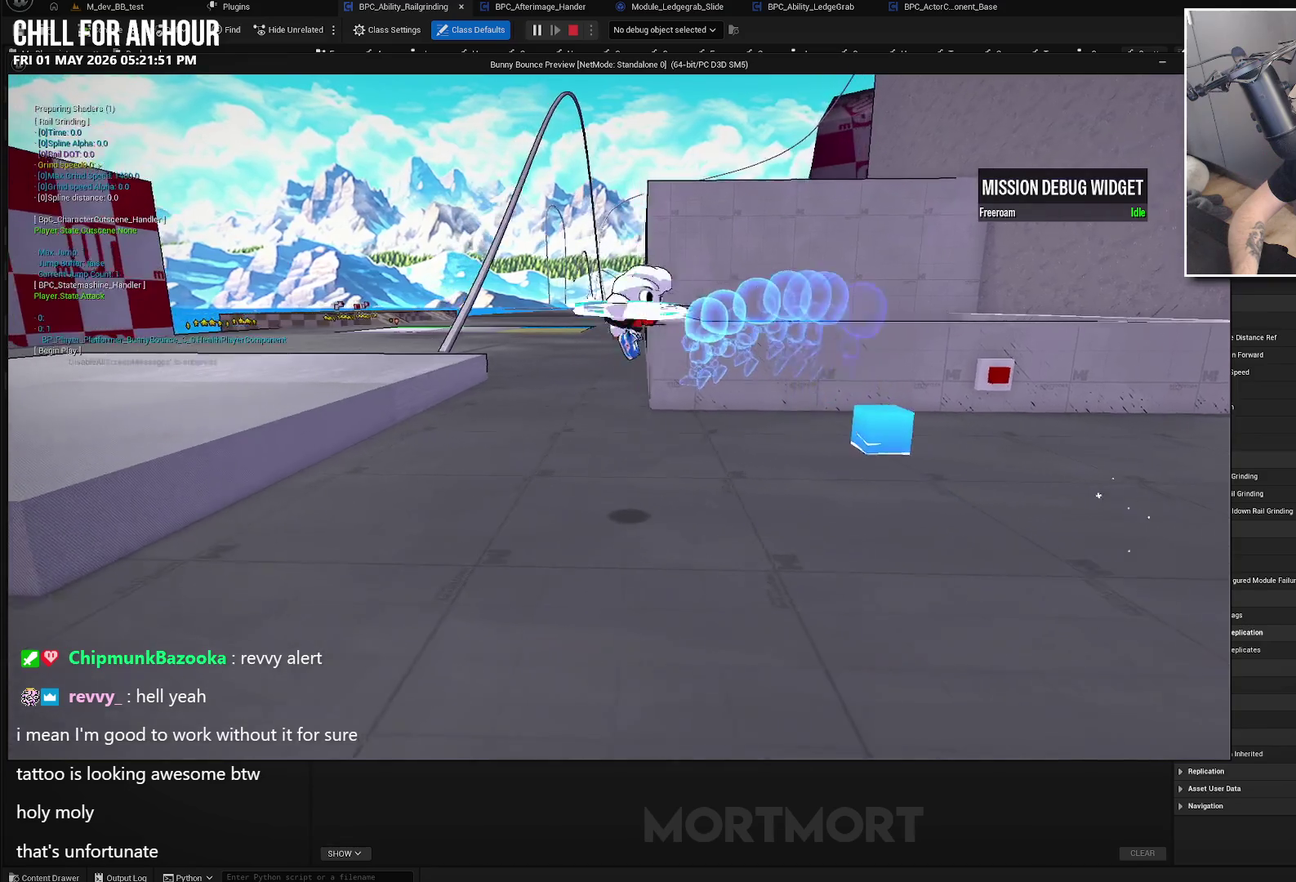
{"buttons": [], "left_stick": "center", "right_stick": "center", "events": [[300, "B", "down"], [450, "B", "up"]]}
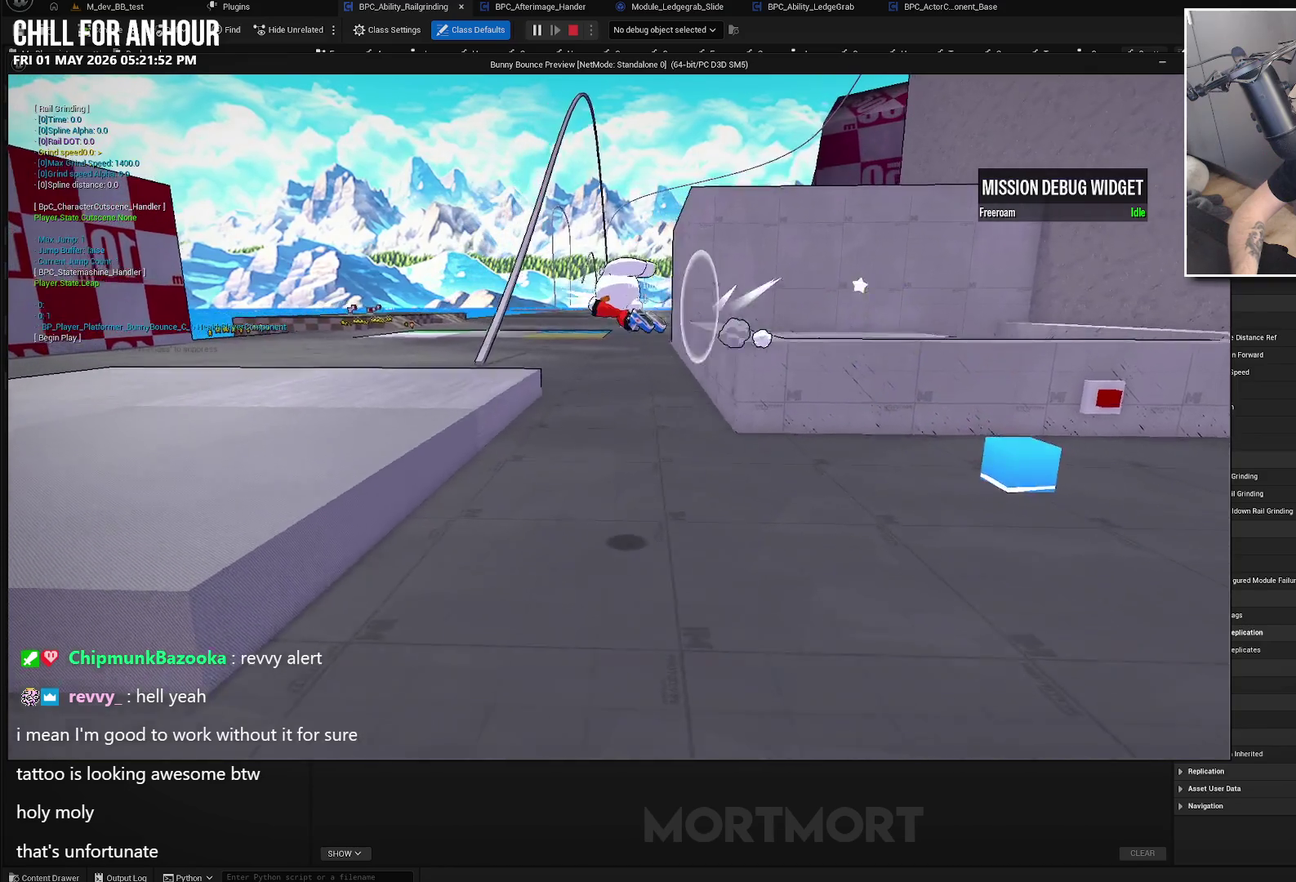
{"buttons": [], "left_stick": "center", "right_stick": "center", "events": []}
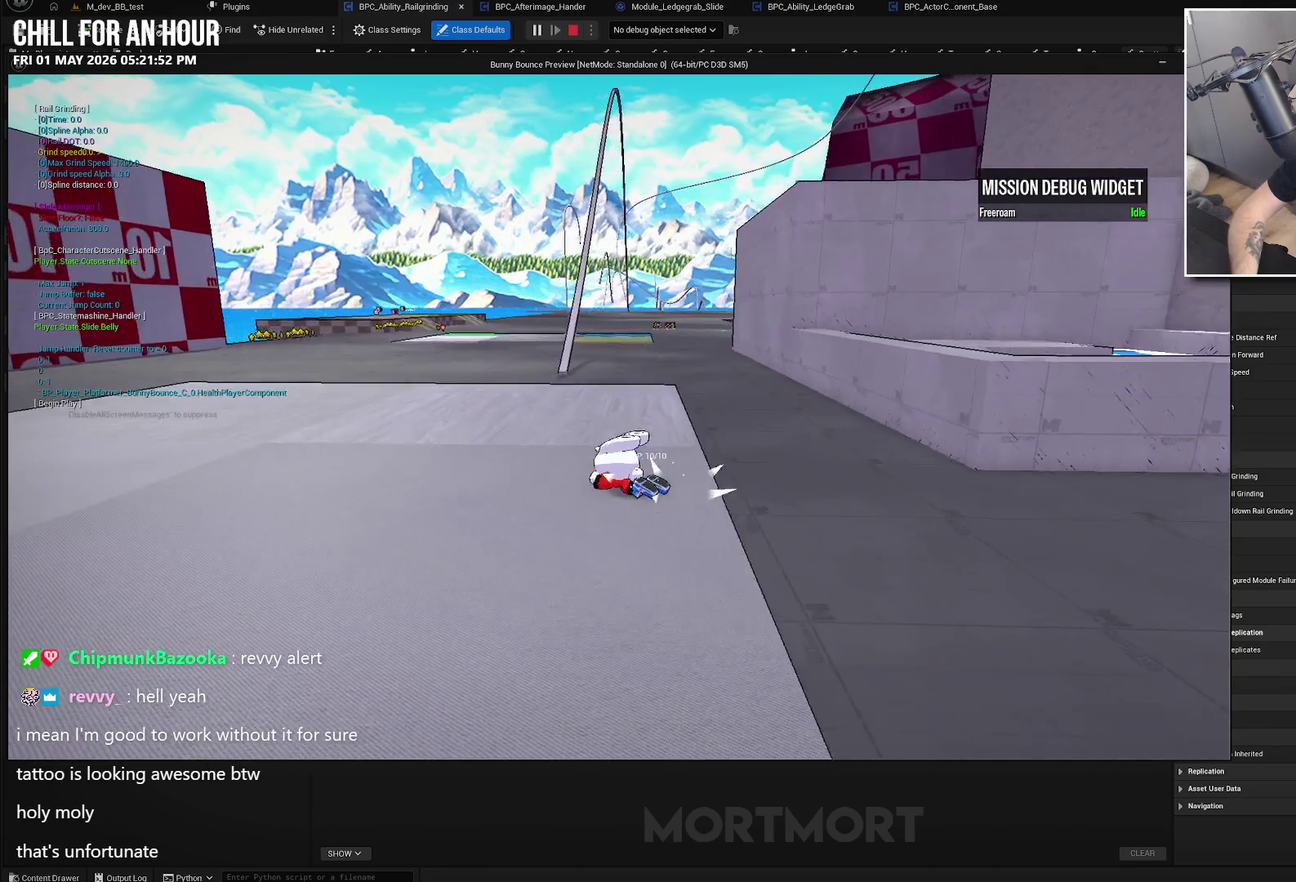
{"buttons": [], "left_stick": "up", "right_stick": "center", "events": [[67, "A", "down"], [100, "left_stick", "up-left"], [183, "A", "up"], [200, "left_stick", "up"]]}
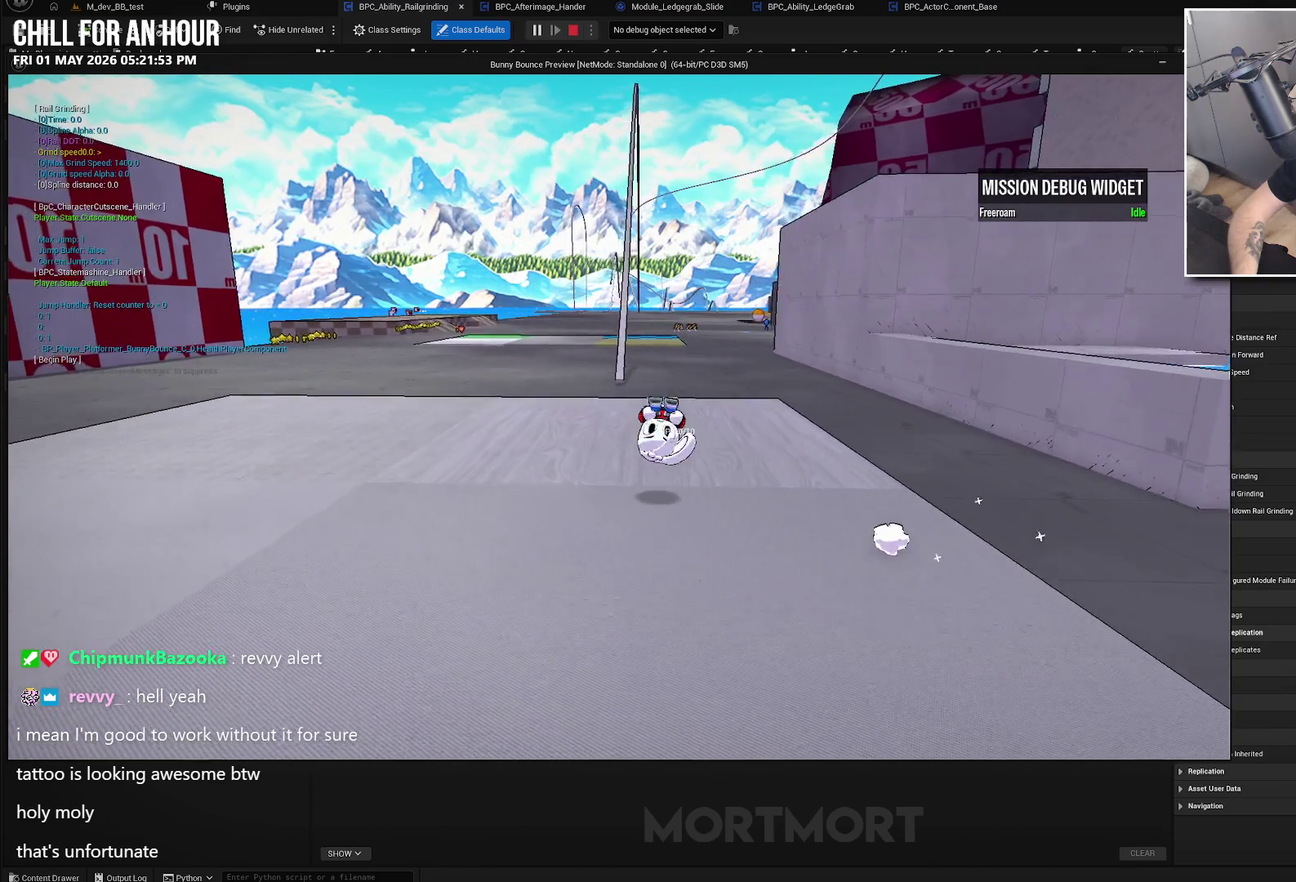
{"buttons": [], "left_stick": "up", "right_stick": "center", "events": [[133, "L2", "down"], [200, "A", "down"], [300, "A", "up"], [300, "L2", "up"]]}
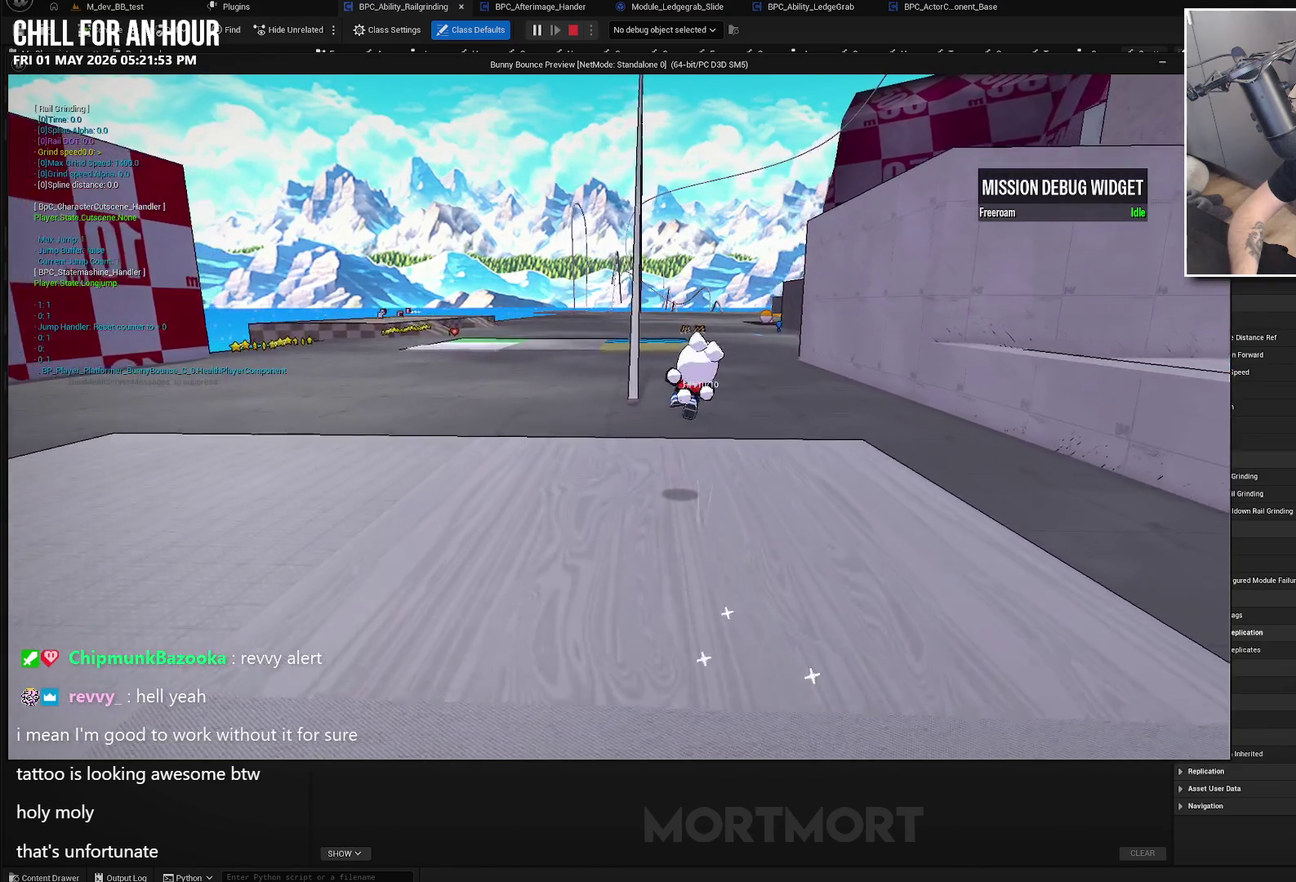
{"buttons": [], "left_stick": "up", "right_stick": "center", "events": []}
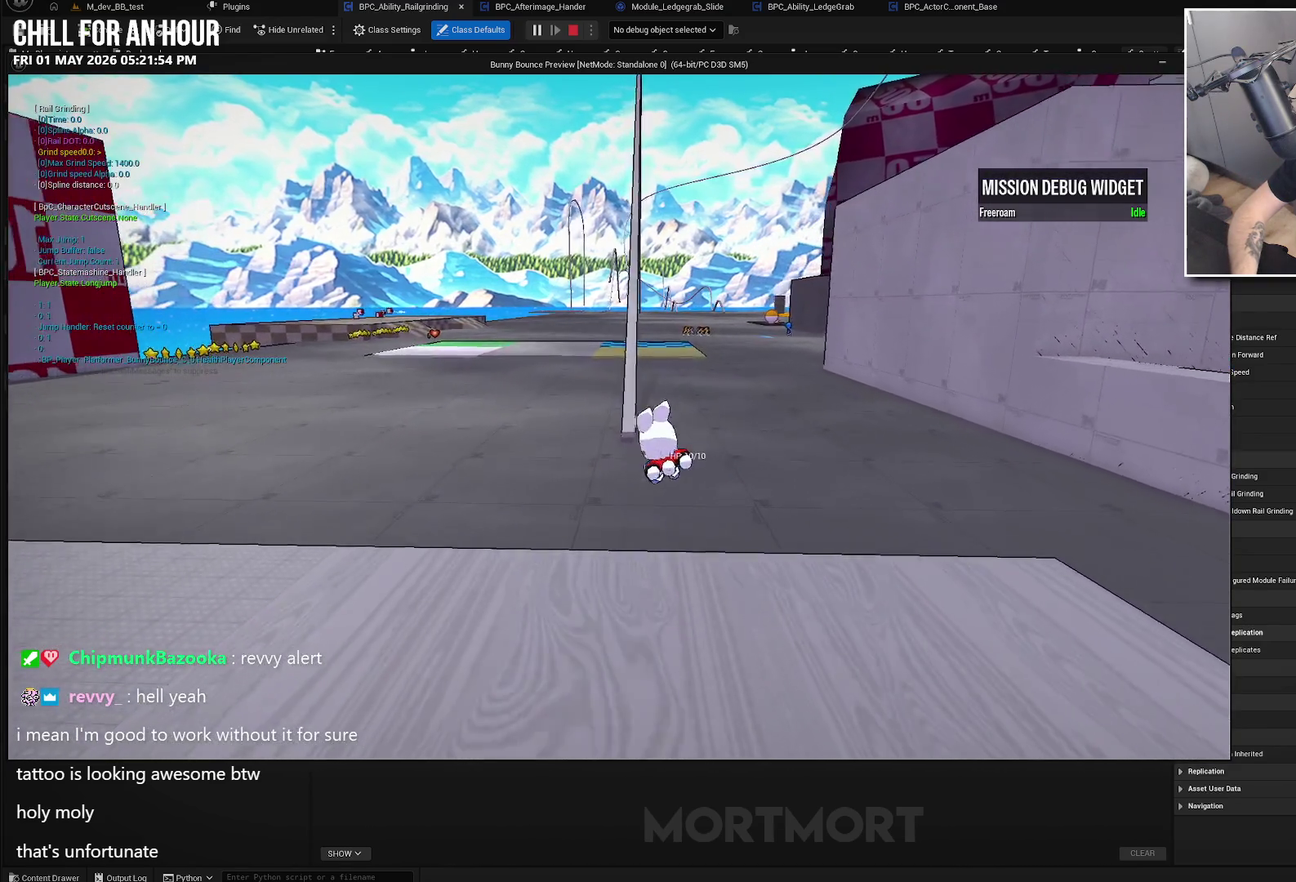
{"buttons": [], "left_stick": "up", "right_stick": "center", "events": [[200, "A", "down"], [350, "A", "up"]]}
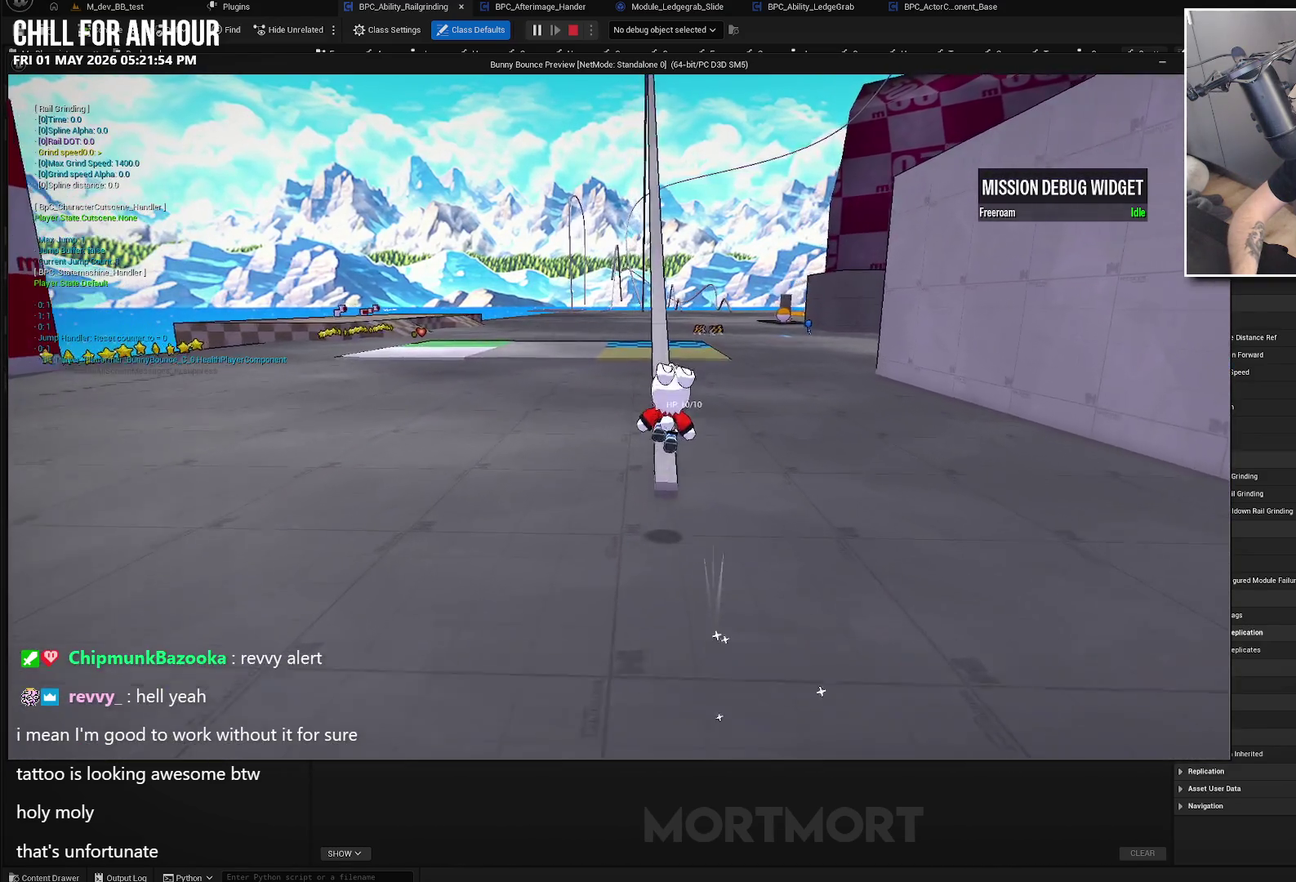
{"buttons": [], "left_stick": "center", "right_stick": "center", "events": [[317, "left_stick", "center"]]}